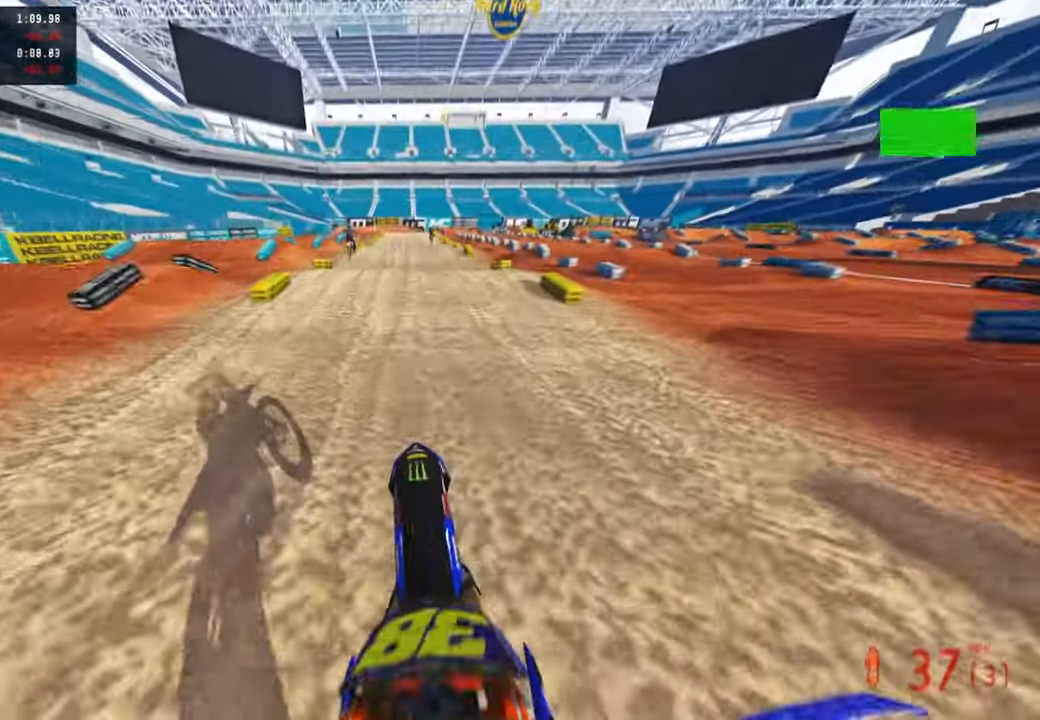
Gameplay with a controller (PlayStation layout); each line is a JSON object with the inputs held at the frame after it. "events" lists button and stick changes between this image and that frame as [ms after this image, input, new state], when the widget could be followed in between.
{"buttons": ["R2"], "left_stick": "center", "right_stick": "up", "events": [[233, "right_stick", "center"], [466, "right_stick", "up"]]}
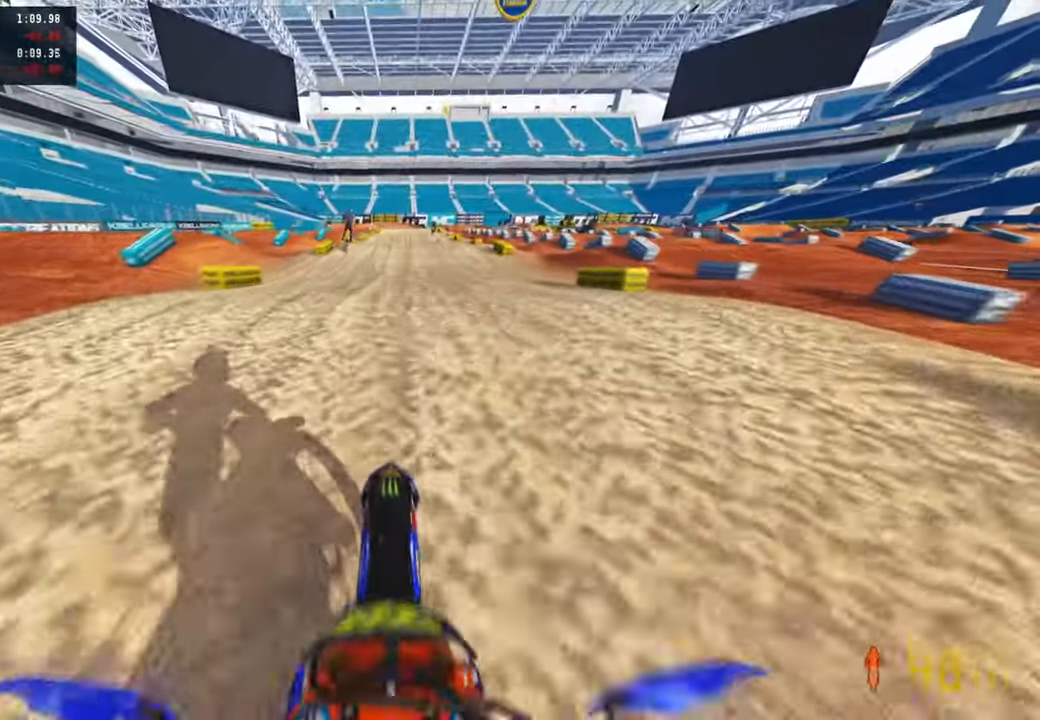
{"buttons": ["R2"], "left_stick": "center", "right_stick": "up", "events": []}
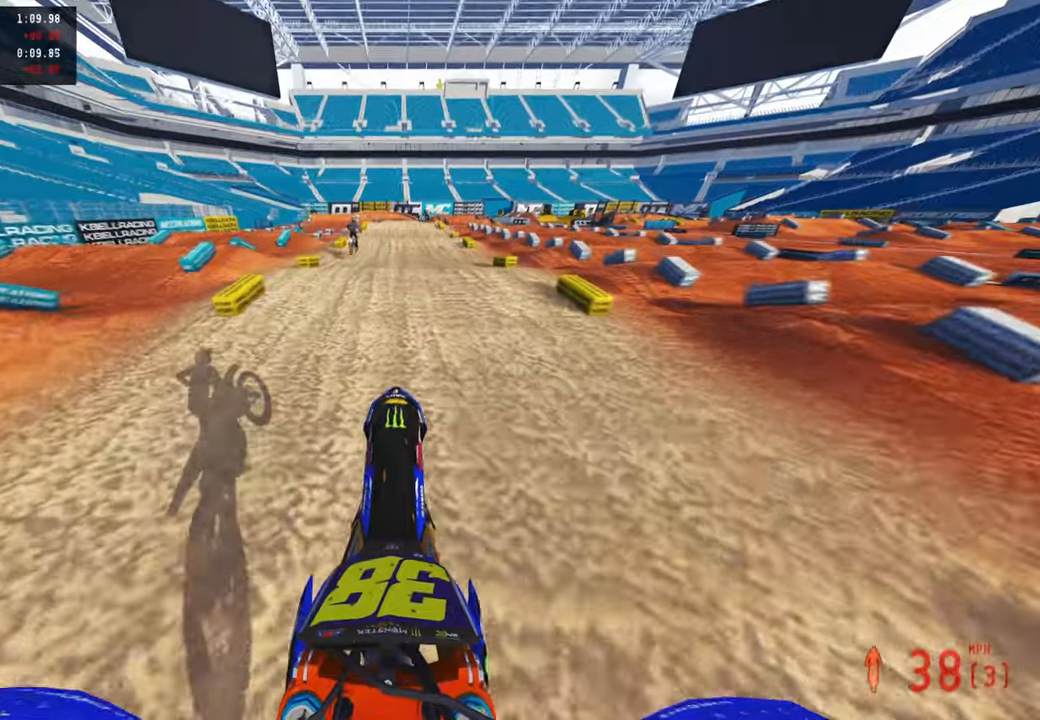
{"buttons": ["R2", "R3"], "left_stick": "center", "right_stick": "down", "events": [[200, "right_stick", "center"], [266, "right_stick", "down"], [300, "R3", "down"], [416, "R3", "up"], [500, "R3", "down"]]}
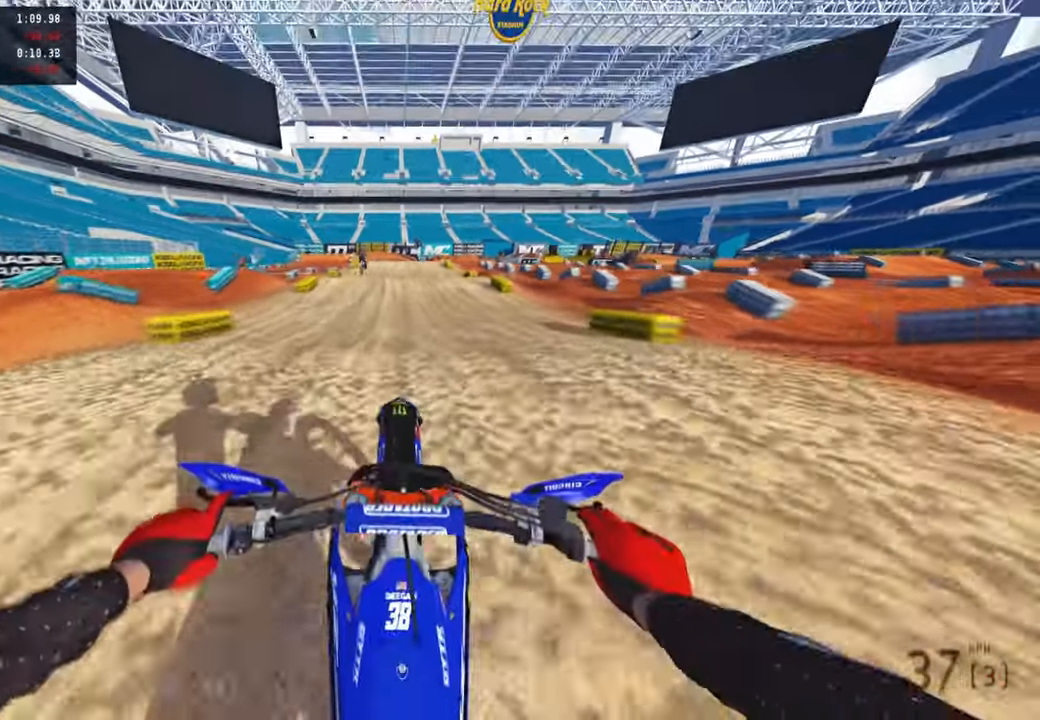
{"buttons": ["R2"], "left_stick": "center", "right_stick": "down", "events": [[116, "R3", "up"]]}
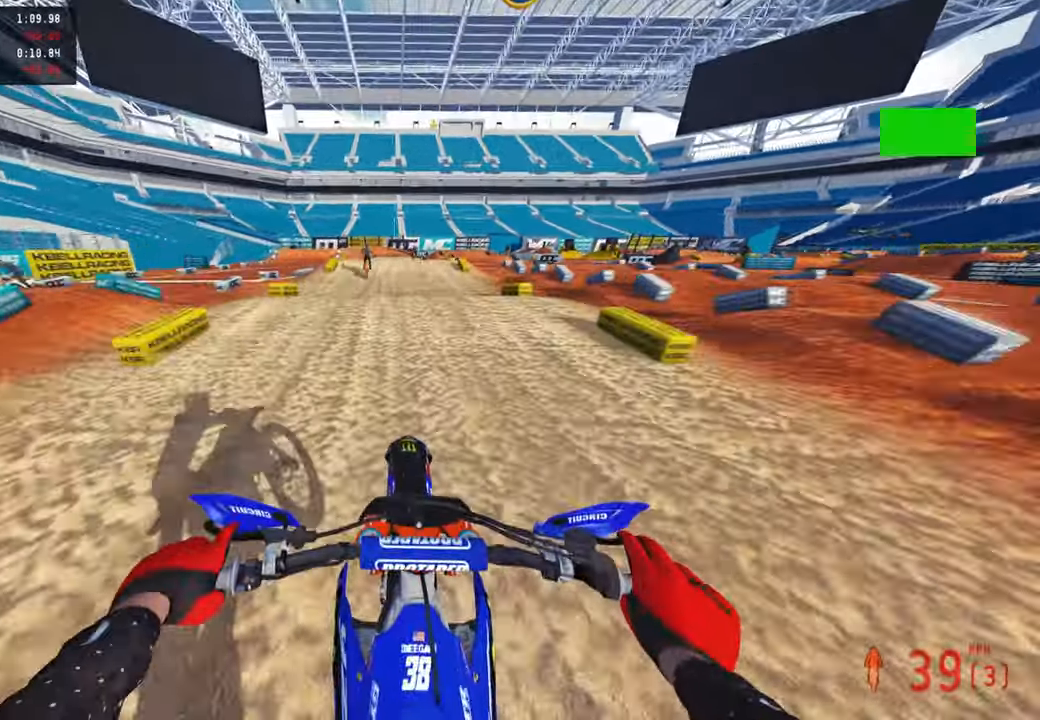
{"buttons": ["R2"], "left_stick": "center", "right_stick": "down-left", "events": [[150, "right_stick", "down-left"]]}
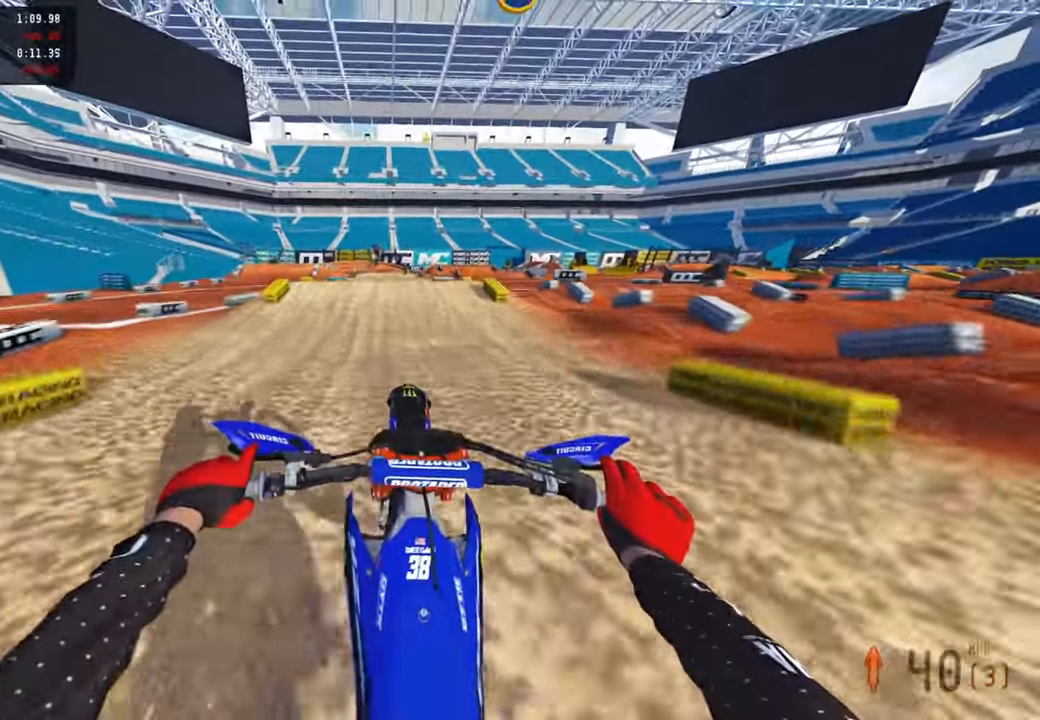
{"buttons": ["R2"], "left_stick": "center", "right_stick": "center", "events": [[33, "right_stick", "center"], [100, "right_stick", "up"], [433, "right_stick", "center"]]}
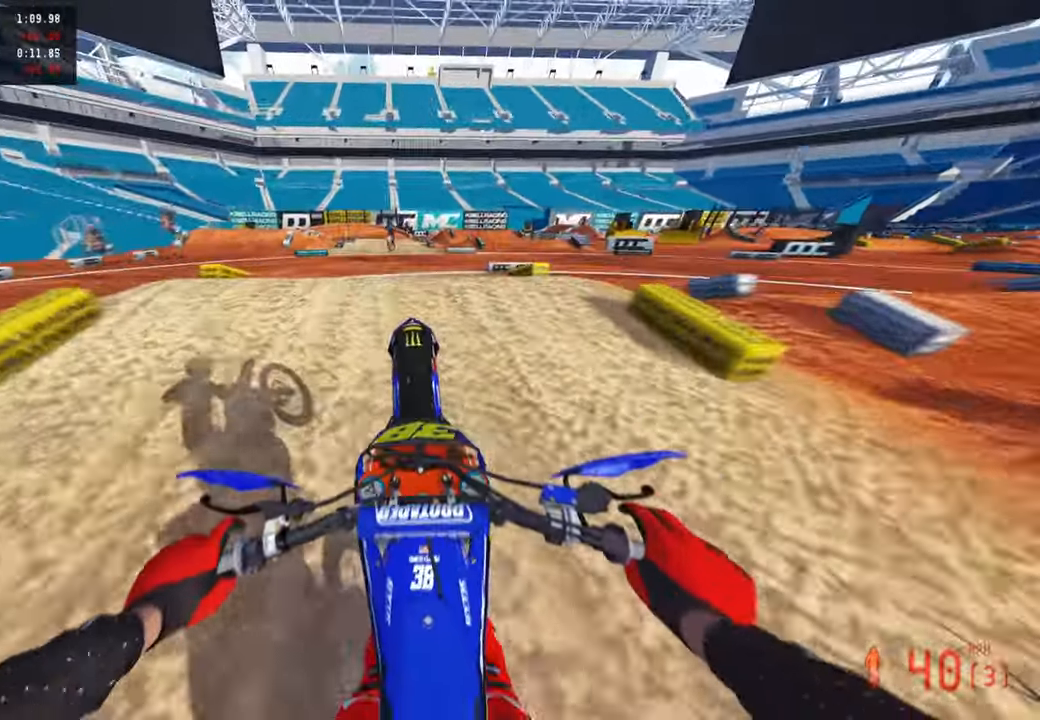
{"buttons": ["R2", "R3"], "left_stick": "center", "right_stick": "center", "events": [[66, "right_stick", "down"], [133, "right_stick", "down-left"], [216, "R3", "down"], [333, "R3", "up"], [350, "right_stick", "down"], [466, "right_stick", "center"], [500, "R3", "down"]]}
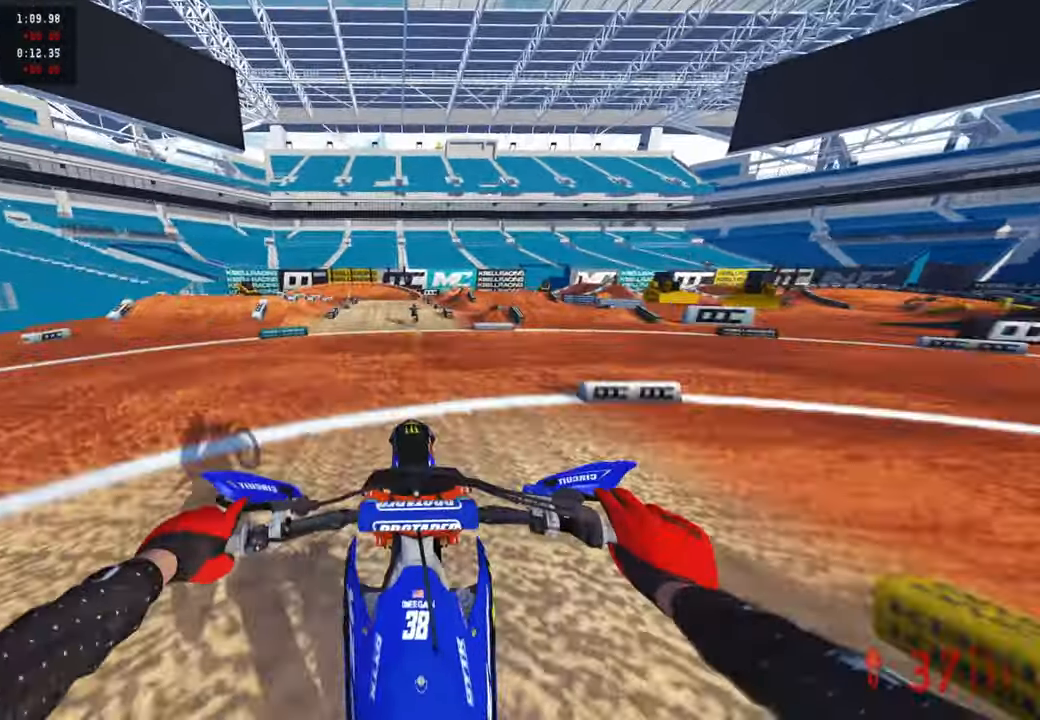
{"buttons": ["R2"], "left_stick": "up-right", "right_stick": "up", "events": [[133, "R3", "up"], [183, "right_stick", "up"], [266, "left_stick", "up-right"]]}
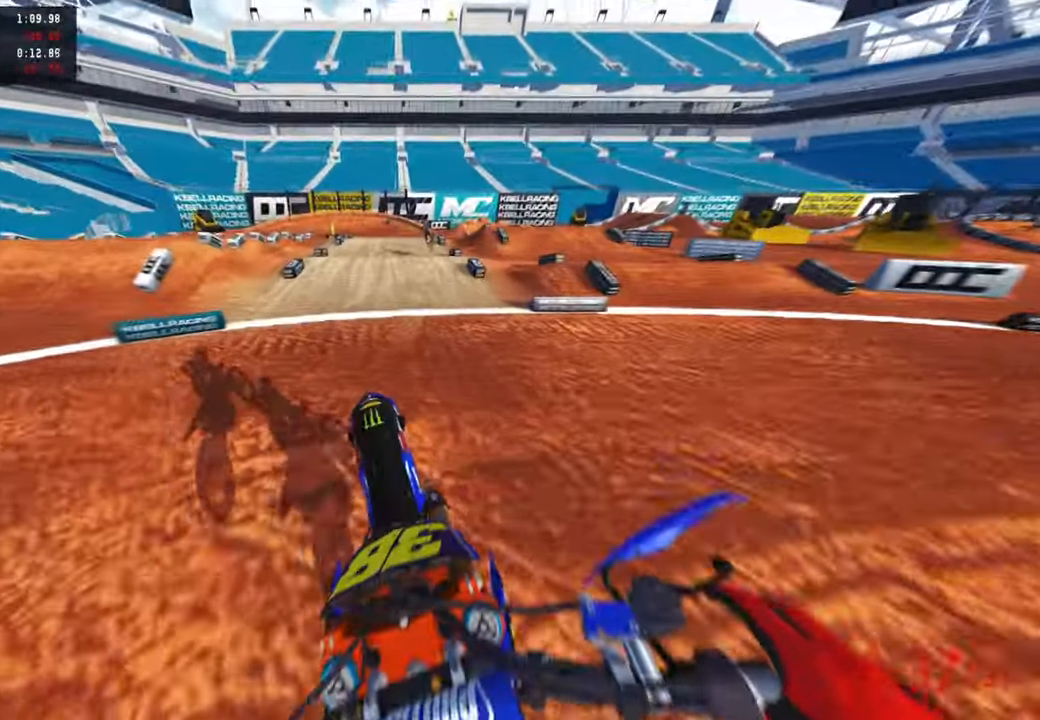
{"buttons": ["R2"], "left_stick": "up", "right_stick": "center", "events": [[50, "left_stick", "up"], [250, "right_stick", "center"]]}
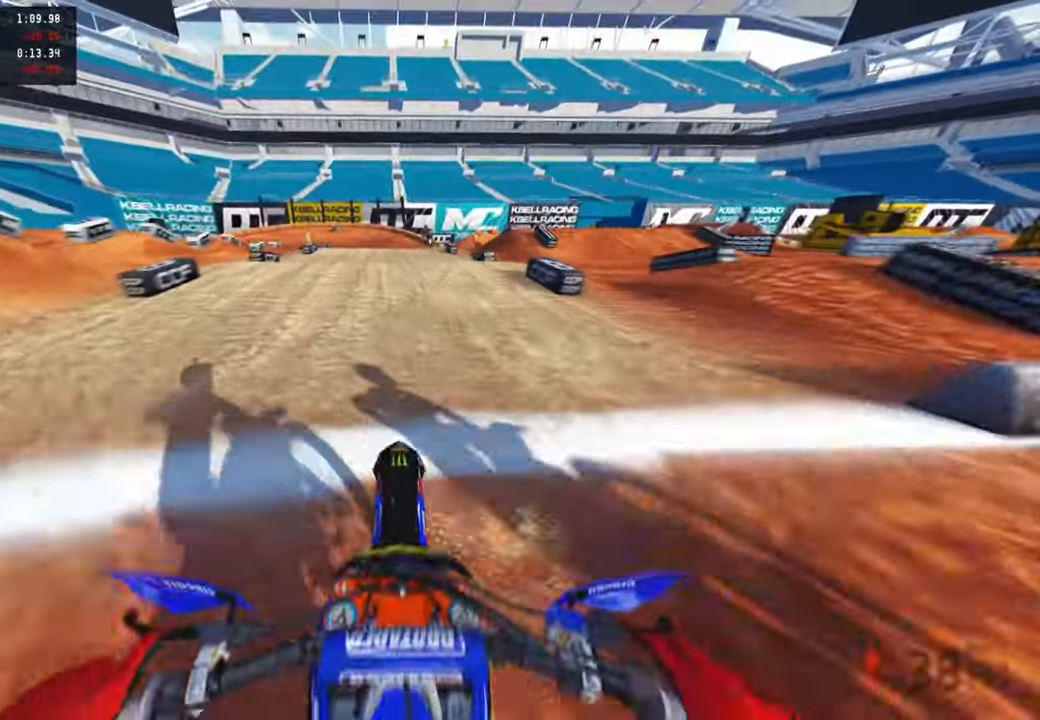
{"buttons": ["R2"], "left_stick": "up", "right_stick": "up", "events": [[300, "right_stick", "up"]]}
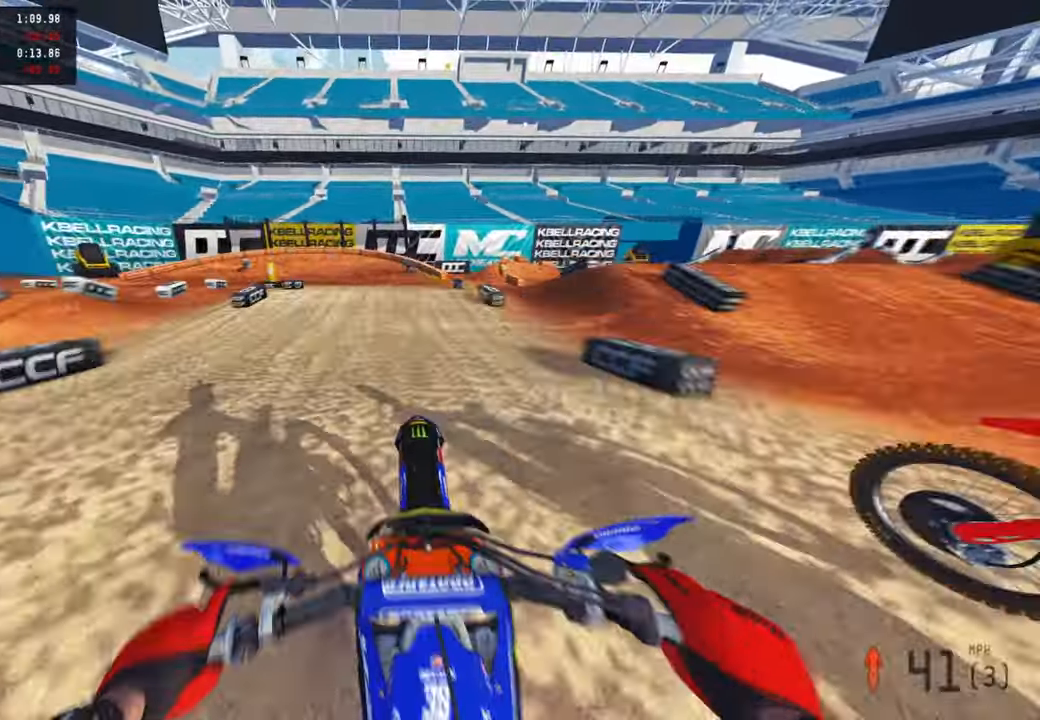
{"buttons": ["R2"], "left_stick": "up-left", "right_stick": "up", "events": [[416, "left_stick", "up-left"]]}
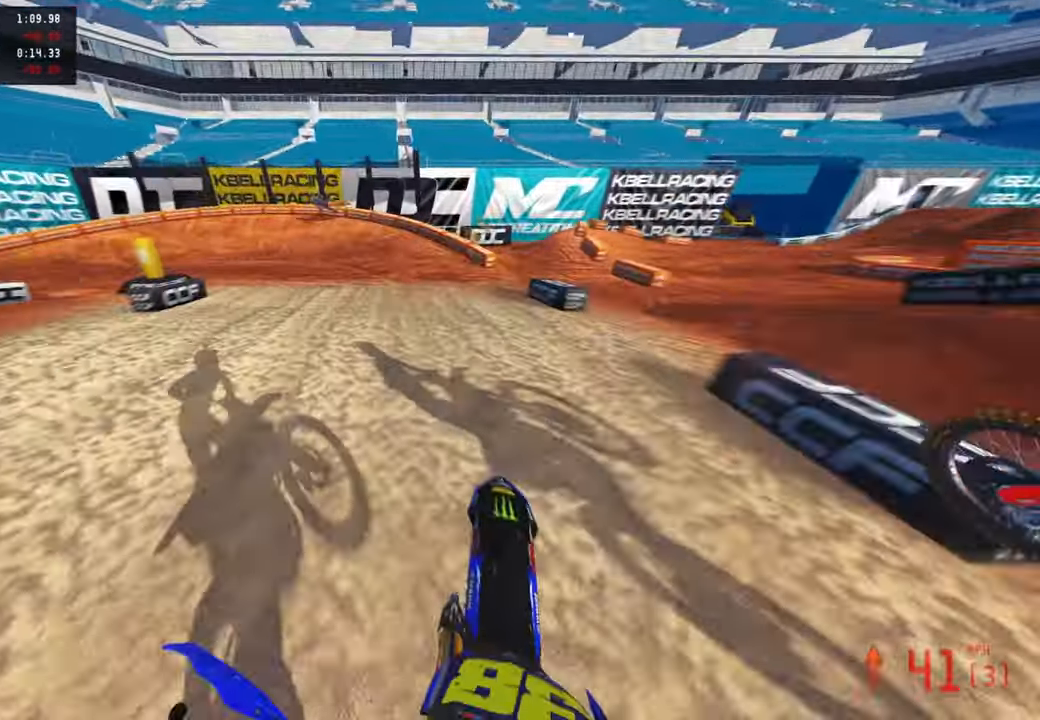
{"buttons": [], "left_stick": "up-left", "right_stick": "right", "events": [[83, "right_stick", "up-right"], [266, "right_stick", "right"], [300, "R2", "up"]]}
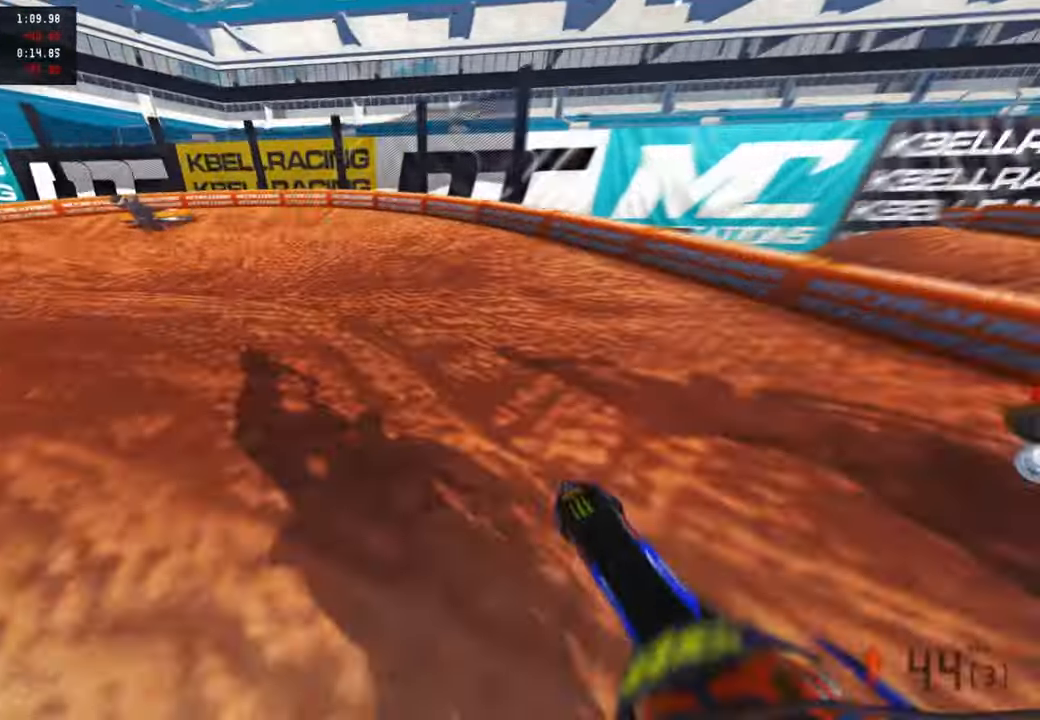
{"buttons": [], "left_stick": "up-left", "right_stick": "right", "events": [[16, "R2", "down"], [116, "L1", "down"], [116, "R2", "up"], [233, "L1", "up"], [400, "R3", "down"], [400, "right_stick", "up-right"], [500, "R3", "up"], [500, "right_stick", "right"]]}
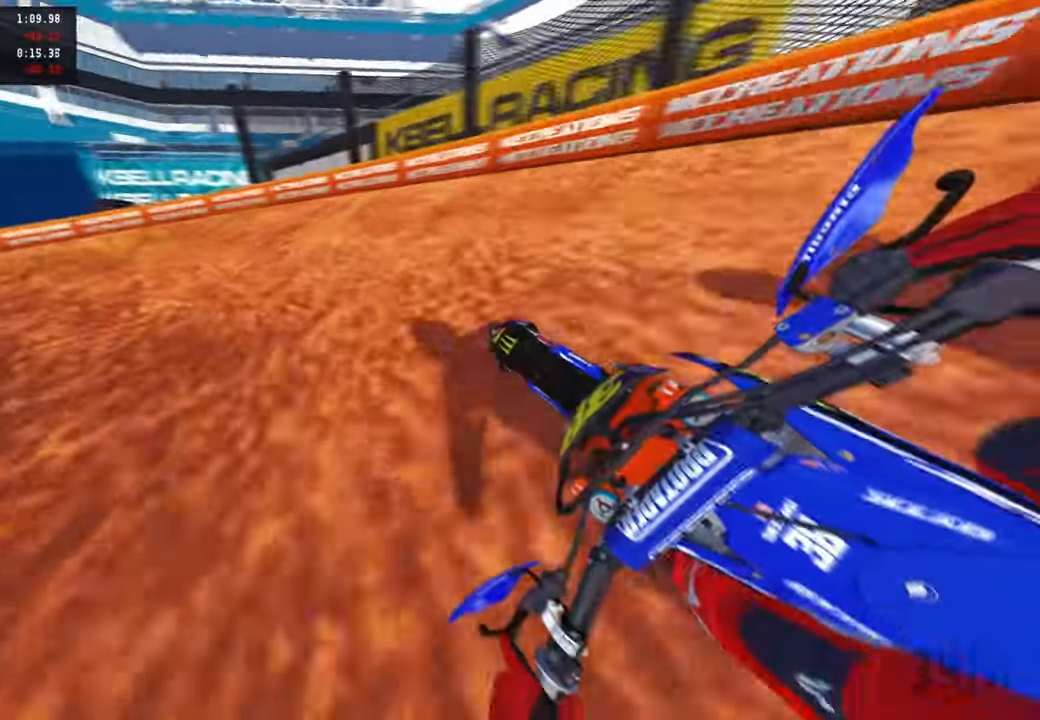
{"buttons": [], "left_stick": "up-left", "right_stick": "up-right", "events": [[166, "R2", "down"], [266, "R2", "up"], [350, "R2", "down"], [366, "right_stick", "up-right"], [433, "R2", "up"]]}
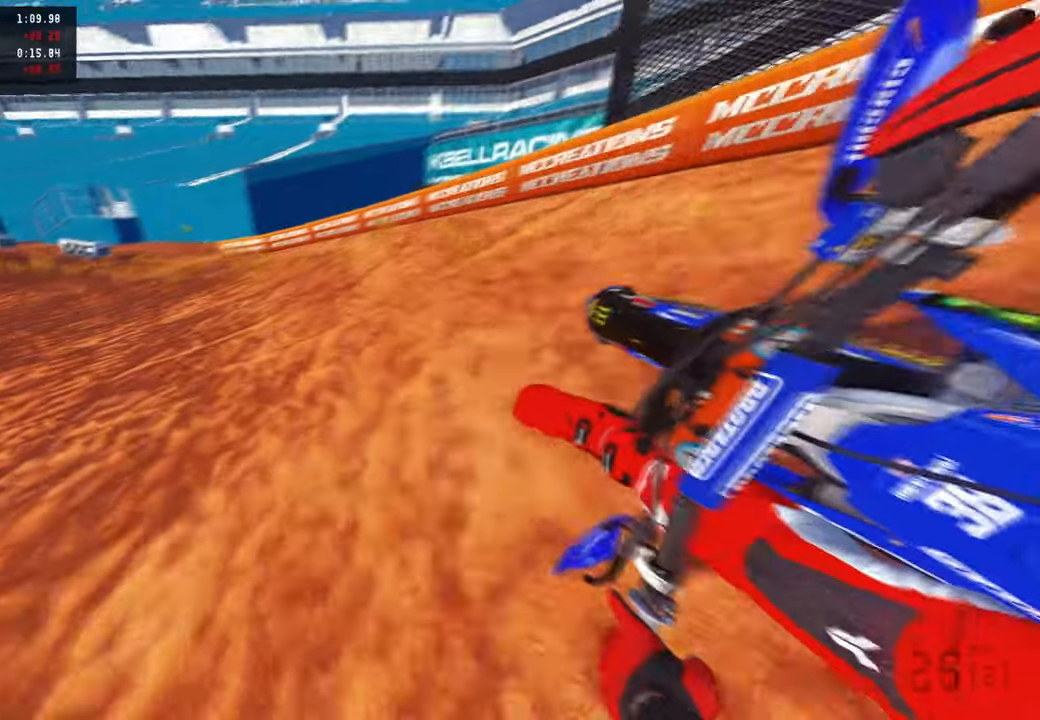
{"buttons": ["R2"], "left_stick": "up-left", "right_stick": "up-right", "events": [[16, "R2", "down"], [116, "R1", "down"], [216, "R1", "up"]]}
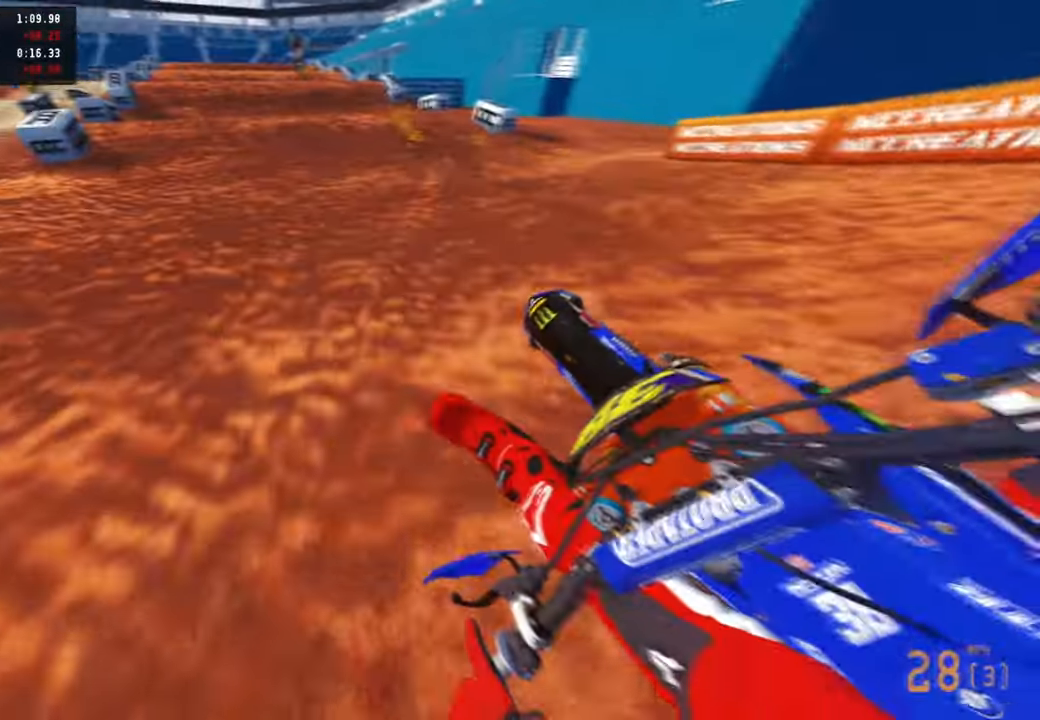
{"buttons": ["R2"], "left_stick": "up", "right_stick": "center", "events": [[16, "left_stick", "up"], [33, "R3", "down"], [150, "R3", "up"], [150, "right_stick", "center"], [266, "right_stick", "down"], [350, "right_stick", "center"]]}
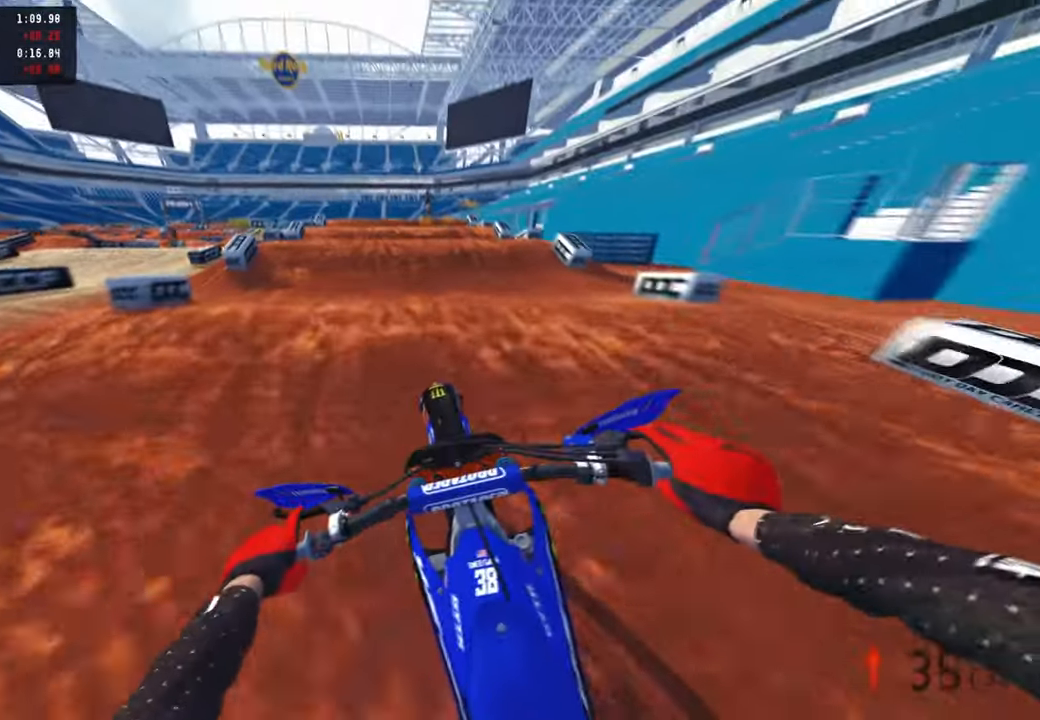
{"buttons": ["R2"], "left_stick": "center", "right_stick": "down-left", "events": [[250, "left_stick", "center"], [366, "right_stick", "down-left"]]}
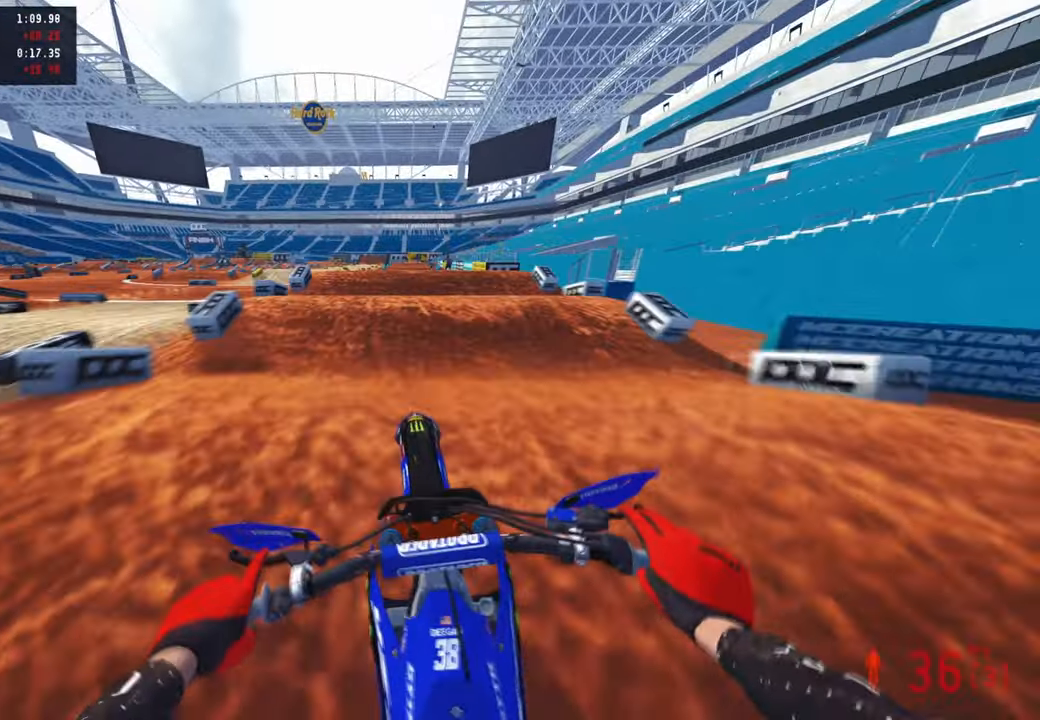
{"buttons": ["R2"], "left_stick": "center", "right_stick": "center", "events": [[83, "right_stick", "center"], [283, "right_stick", "up"], [416, "right_stick", "center"]]}
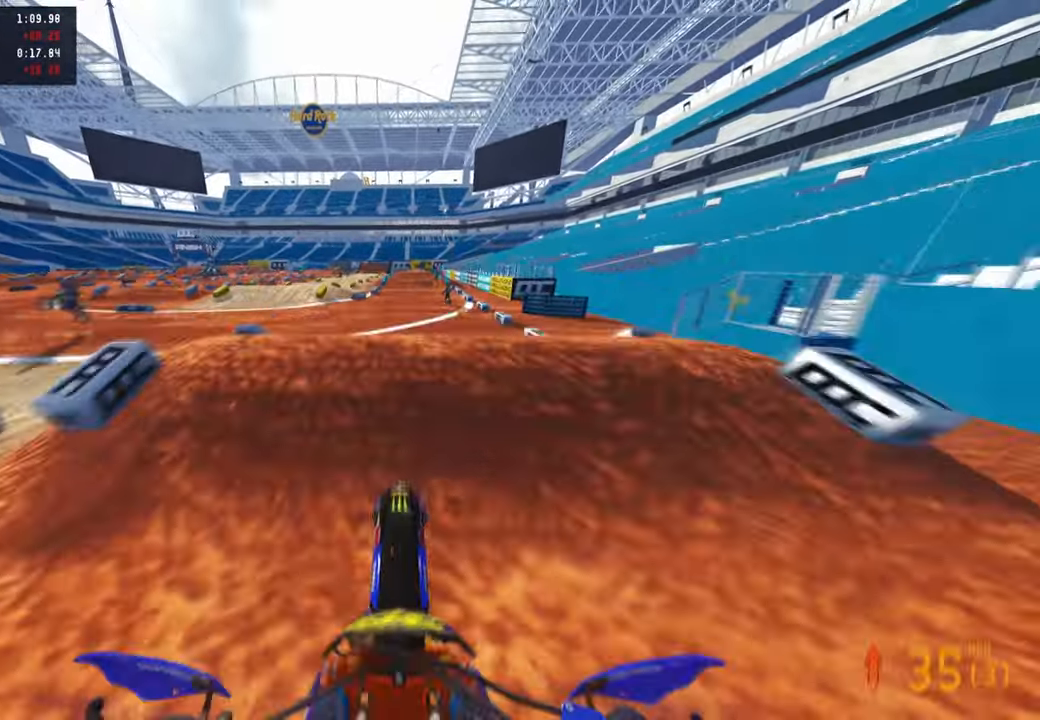
{"buttons": ["R2"], "left_stick": "center", "right_stick": "up", "events": [[150, "right_stick", "down-left"], [383, "right_stick", "center"], [483, "right_stick", "up"]]}
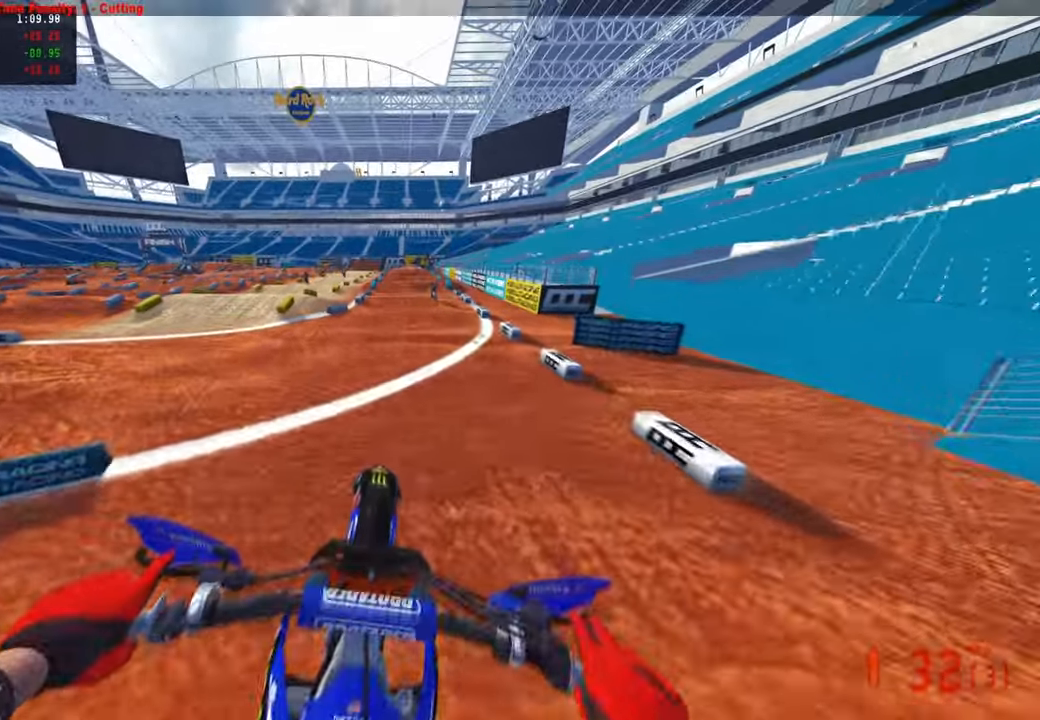
{"buttons": ["R2"], "left_stick": "center", "right_stick": "up", "events": []}
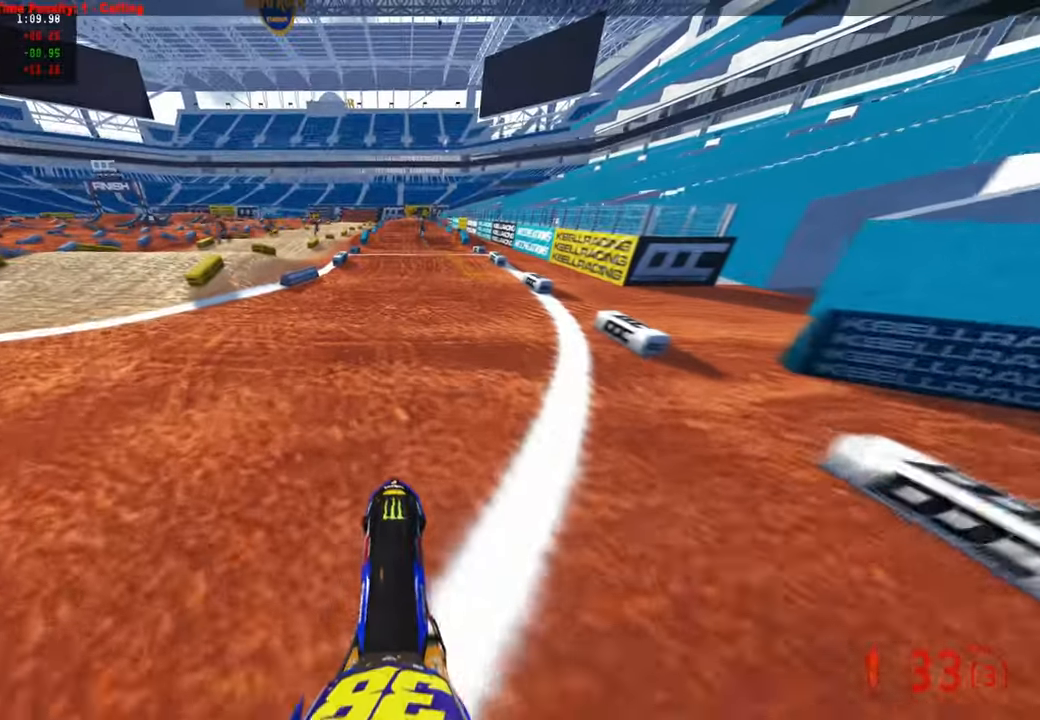
{"buttons": ["R2"], "left_stick": "center", "right_stick": "up", "events": []}
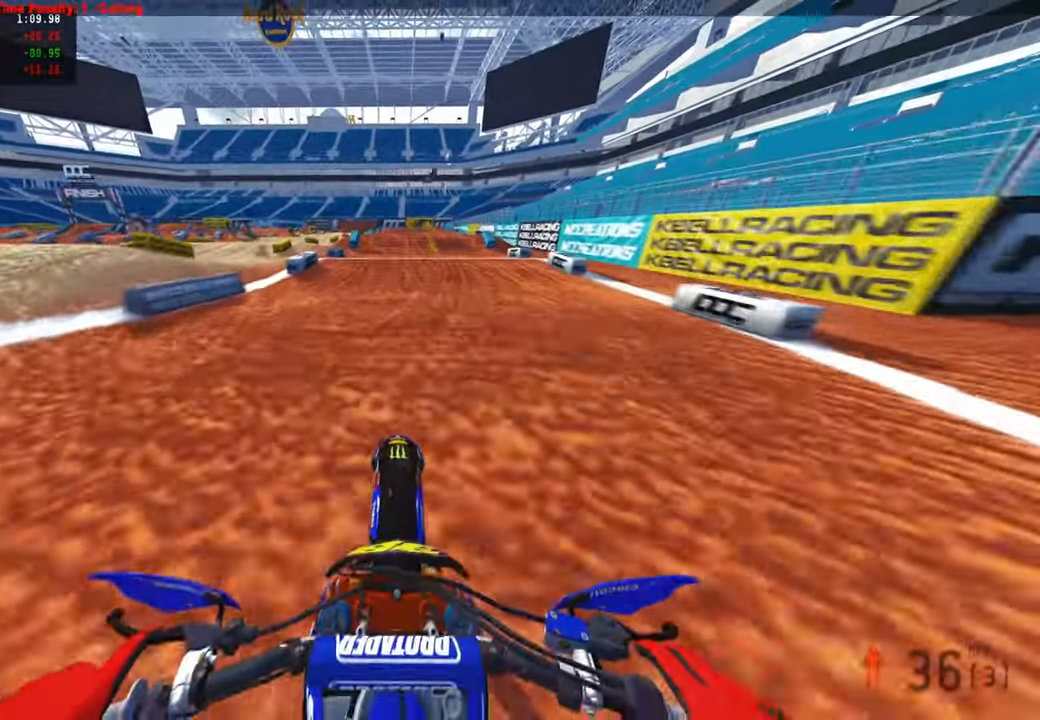
{"buttons": ["R2"], "left_stick": "center", "right_stick": "center", "events": [[300, "R3", "down"], [416, "R3", "up"], [433, "right_stick", "center"]]}
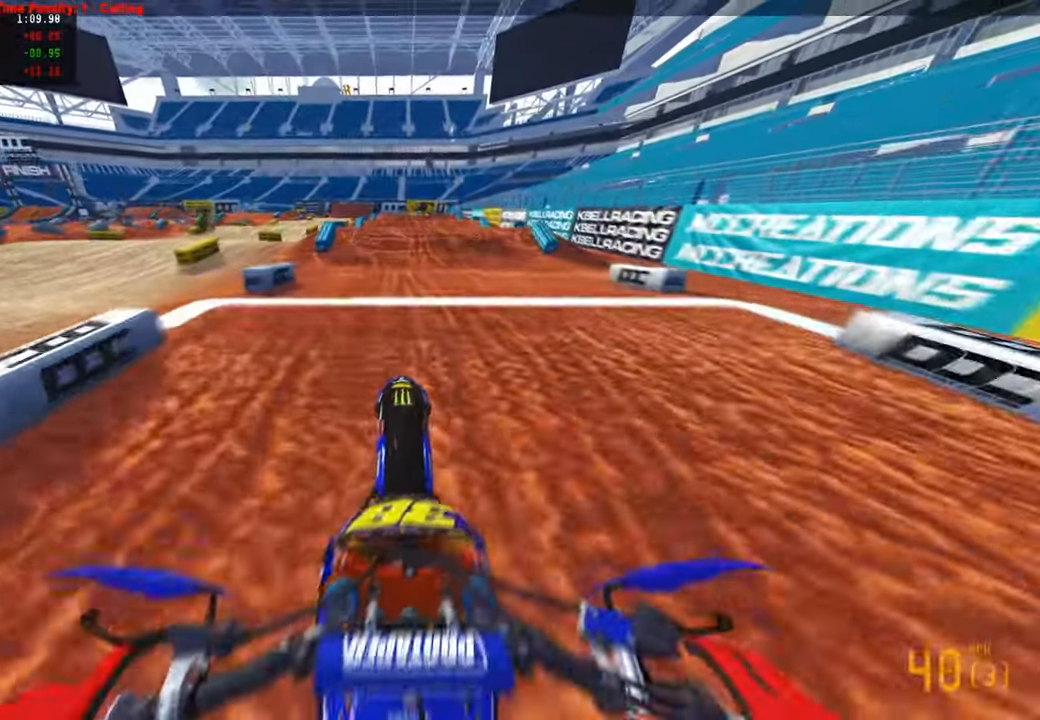
{"buttons": ["R2"], "left_stick": "center", "right_stick": "center", "events": [[33, "R2", "up"], [66, "right_stick", "down-left"], [150, "R2", "down"], [216, "R1", "down"], [233, "R3", "down"], [266, "R1", "up"], [383, "R3", "up"], [383, "right_stick", "center"]]}
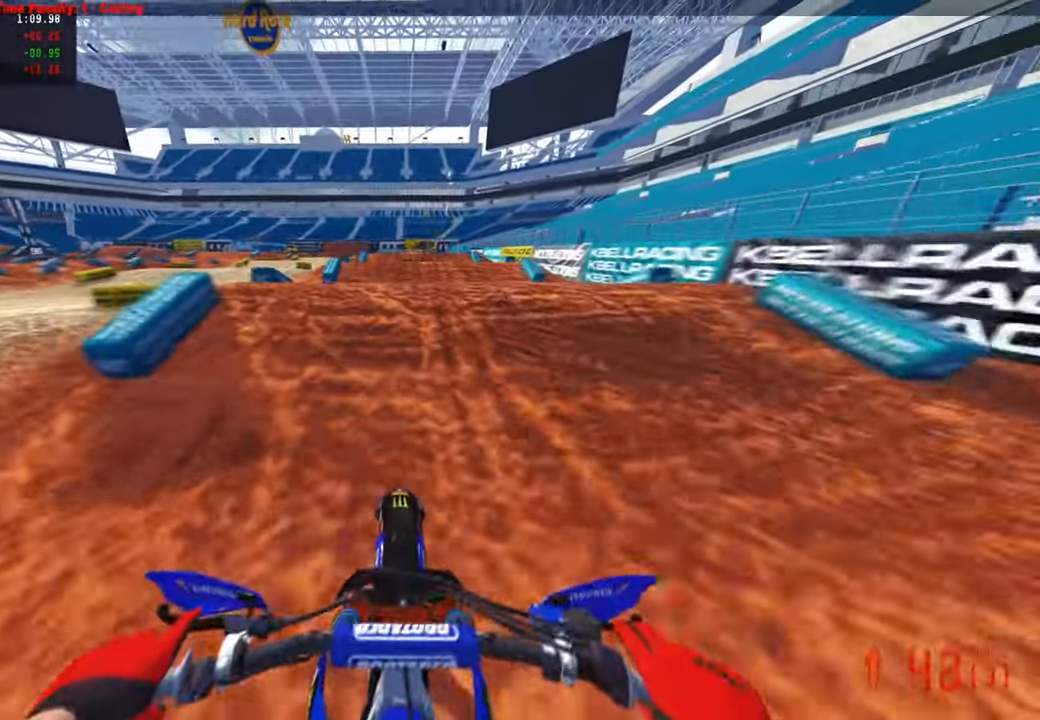
{"buttons": [], "left_stick": "center", "right_stick": "center", "events": [[33, "right_stick", "up"], [150, "R3", "down"], [250, "R3", "up"], [350, "R2", "up"], [383, "right_stick", "center"]]}
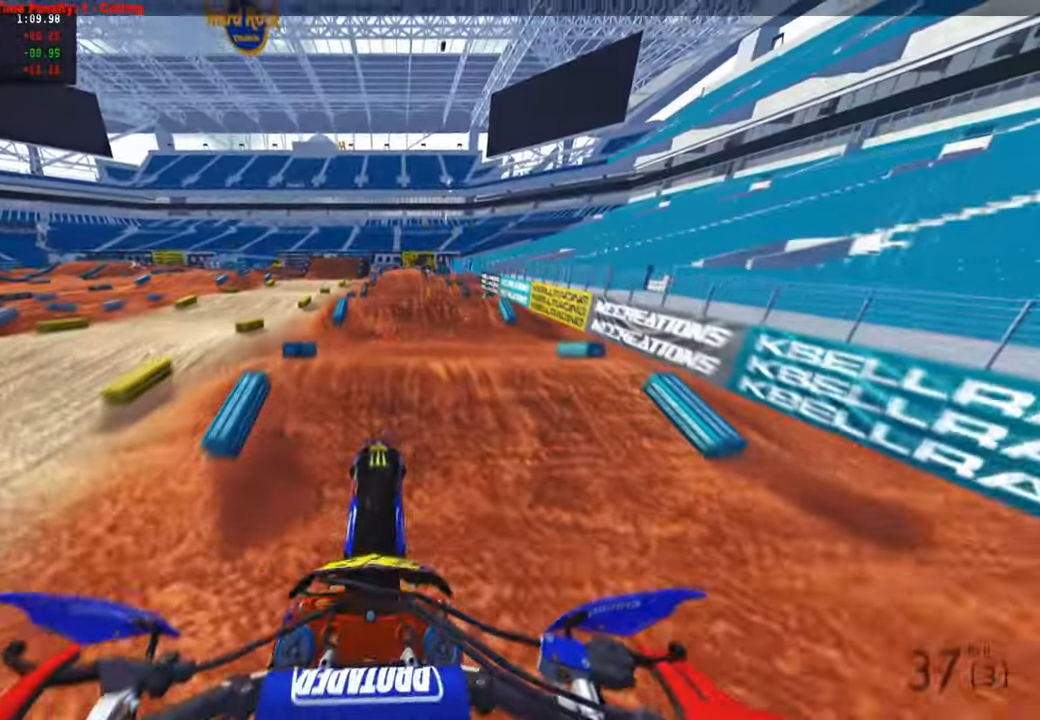
{"buttons": ["R2", "R3"], "left_stick": "center", "right_stick": "down-left", "events": [[116, "R2", "down"], [233, "DPAD_RIGHT", "down"], [416, "right_stick", "down-left"], [466, "DPAD_RIGHT", "up"], [466, "R3", "down"]]}
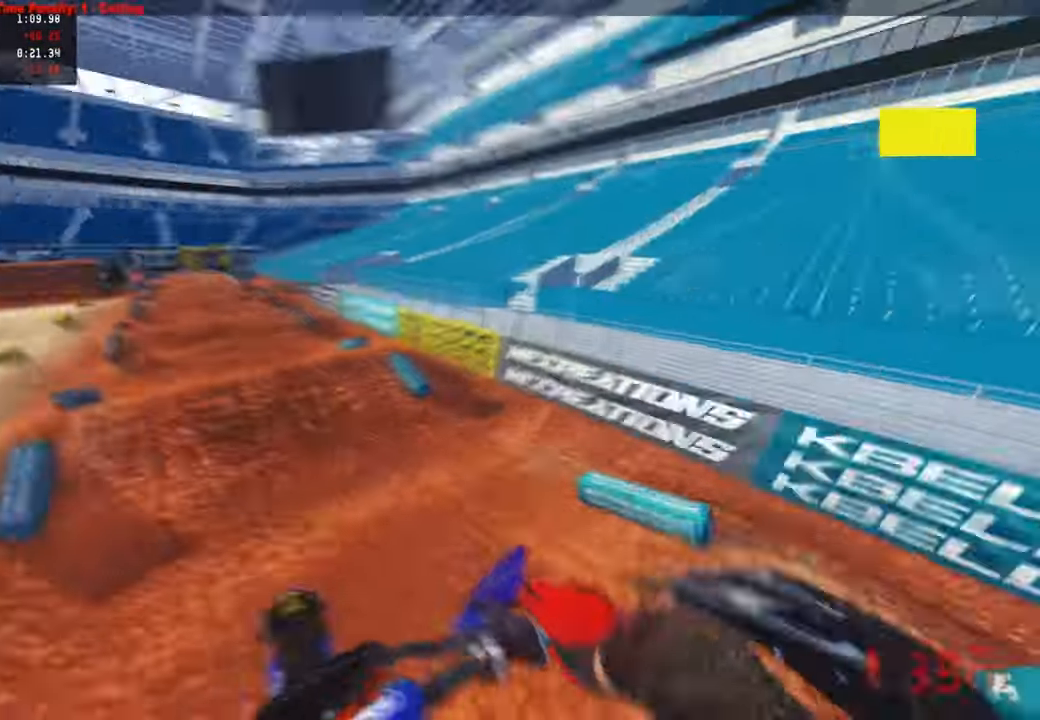
{"buttons": ["R2"], "left_stick": "center", "right_stick": "center", "events": [[66, "right_stick", "center"], [83, "R3", "up"], [333, "TOUCHPAD", "down"], [450, "TOUCHPAD", "up"]]}
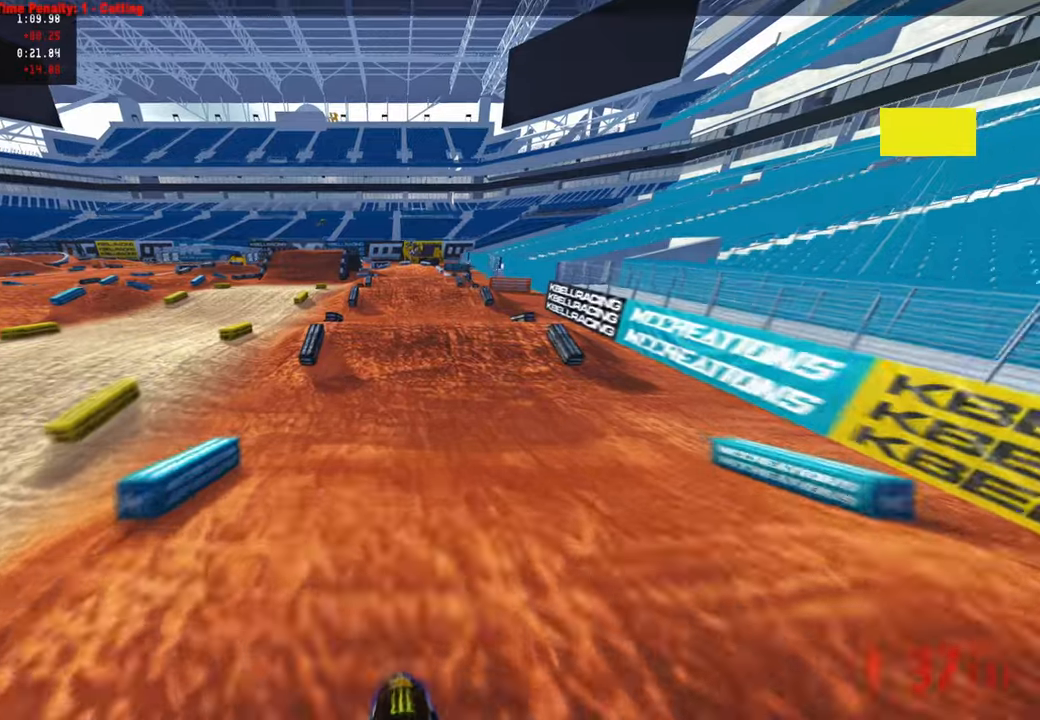
{"buttons": ["R2"], "left_stick": "center", "right_stick": "up", "events": [[466, "right_stick", "up"]]}
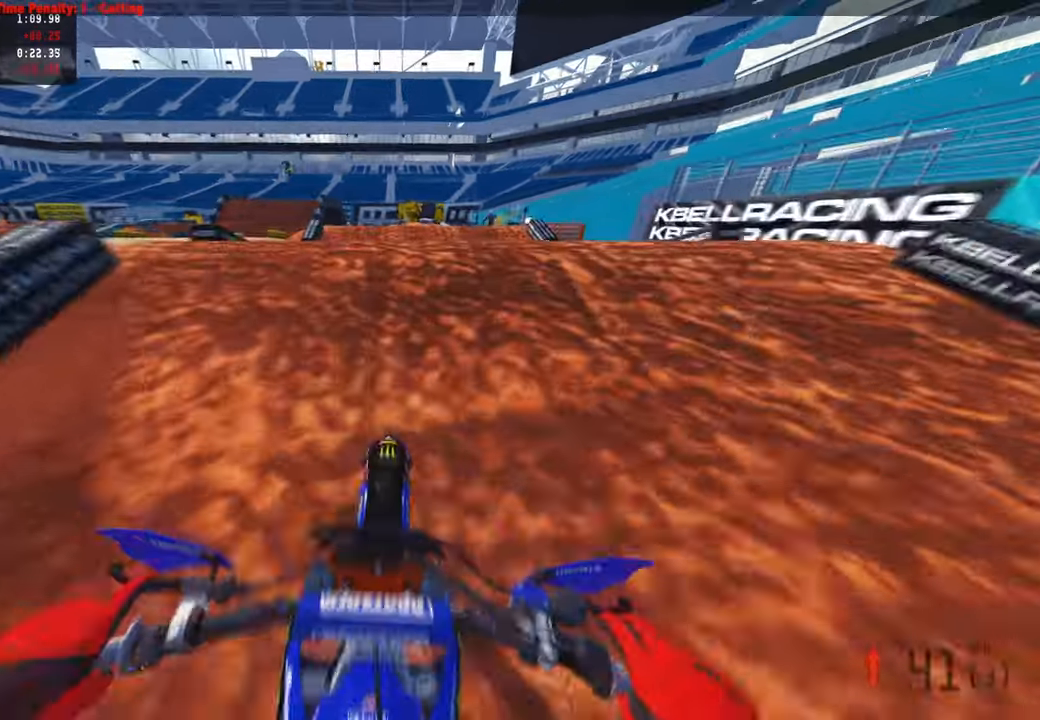
{"buttons": [], "left_stick": "up-left", "right_stick": "up", "events": [[200, "left_stick", "up-left"], [316, "R2", "up"], [366, "R3", "down"], [450, "R3", "up"]]}
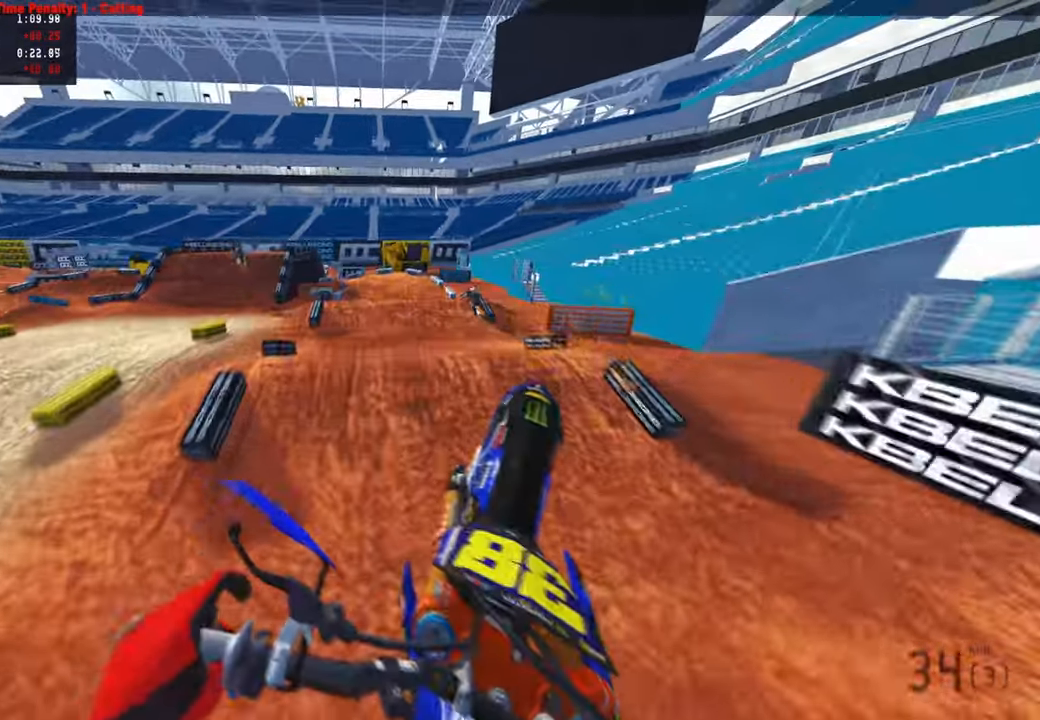
{"buttons": [], "left_stick": "up", "right_stick": "center", "events": [[50, "right_stick", "center"], [133, "TOUCHPAD", "down"], [333, "TOUCHPAD", "up"], [350, "left_stick", "up"]]}
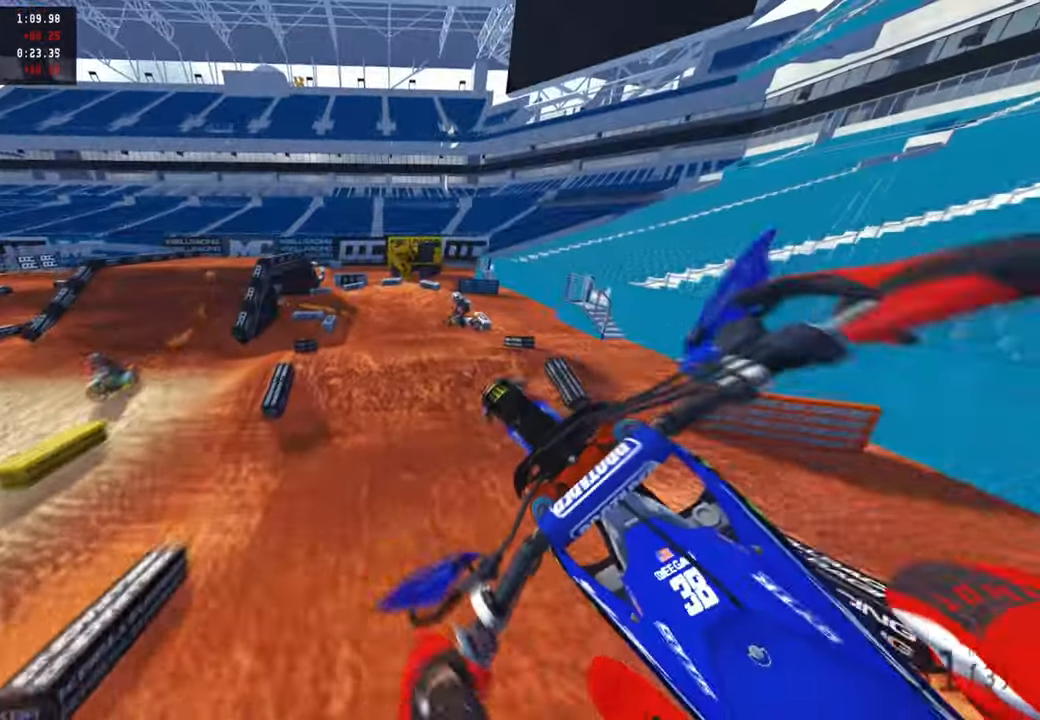
{"buttons": [], "left_stick": "up-left", "right_stick": "center", "events": [[16, "R2", "down"], [50, "R3", "down"], [66, "right_stick", "up"], [166, "R3", "up"], [166, "right_stick", "center"], [233, "left_stick", "up-left"], [266, "R2", "up"], [333, "right_stick", "up"], [433, "right_stick", "center"]]}